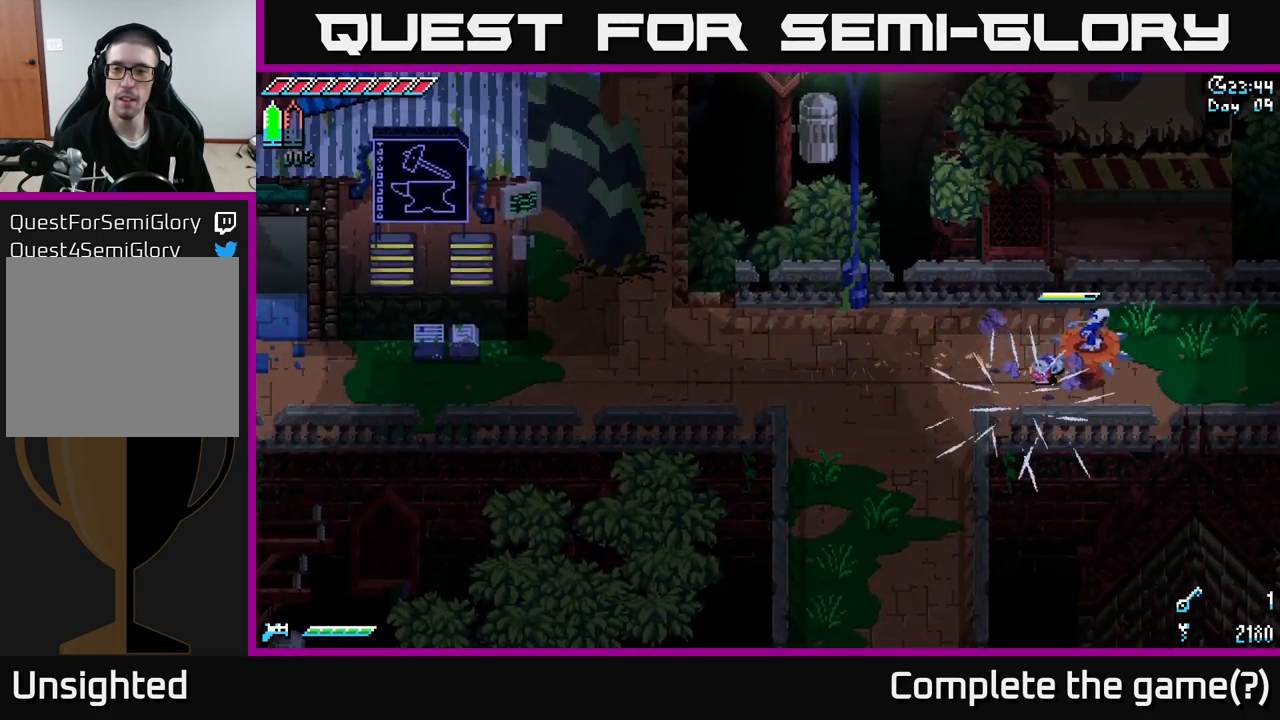
Gameplay with a controller (Xbox layout); each line is a JSON object with the inputs held at the frame after it. "events" lists button and stick changes between this image and that frame as [ms after this image, input, new state], when the widget could be followed in between.
{"buttons": ["X"], "left_stick": "right", "right_stick": "center", "events": []}
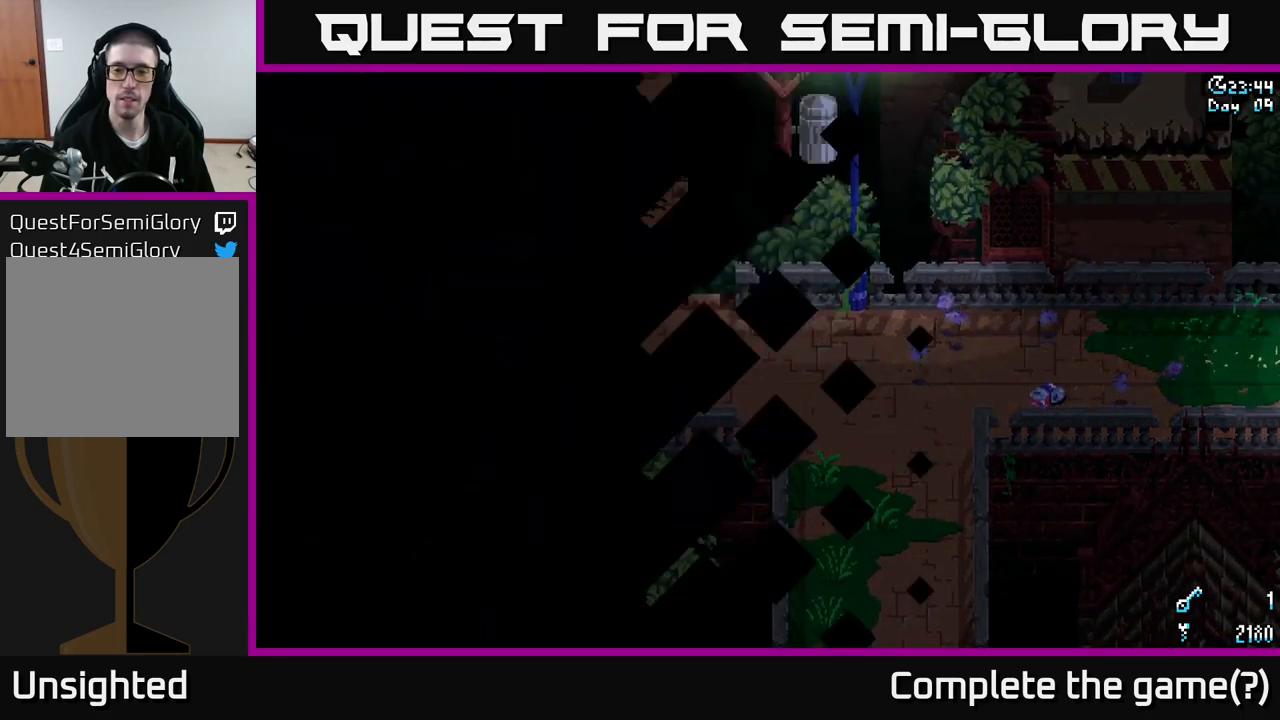
{"buttons": ["X"], "left_stick": "right", "right_stick": "center", "events": []}
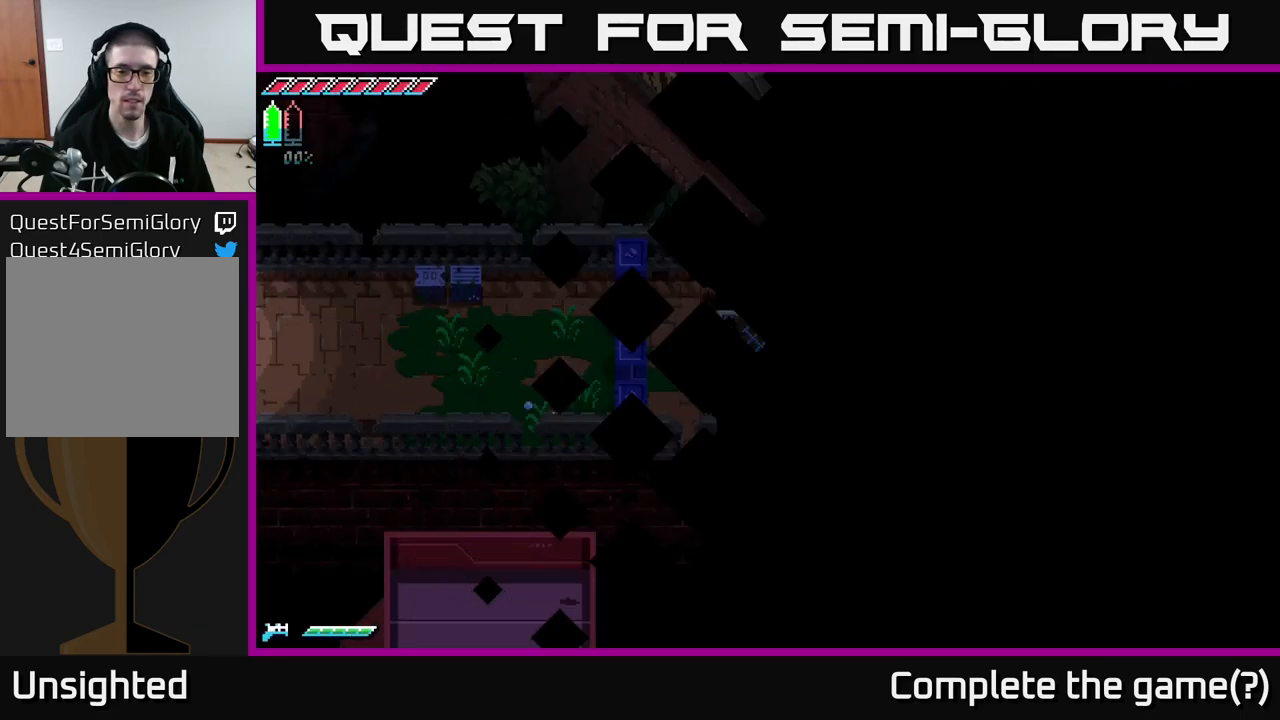
{"buttons": ["X"], "left_stick": "right", "right_stick": "center", "events": []}
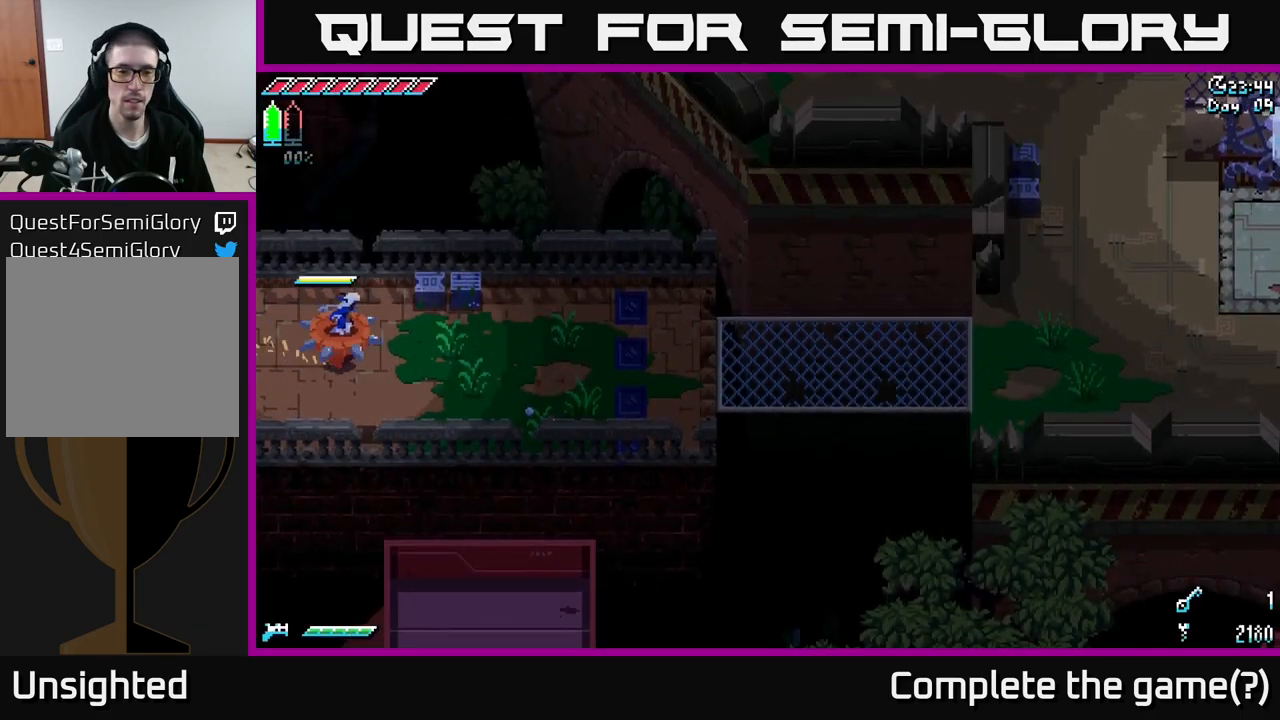
{"buttons": ["X"], "left_stick": "right", "right_stick": "center", "events": []}
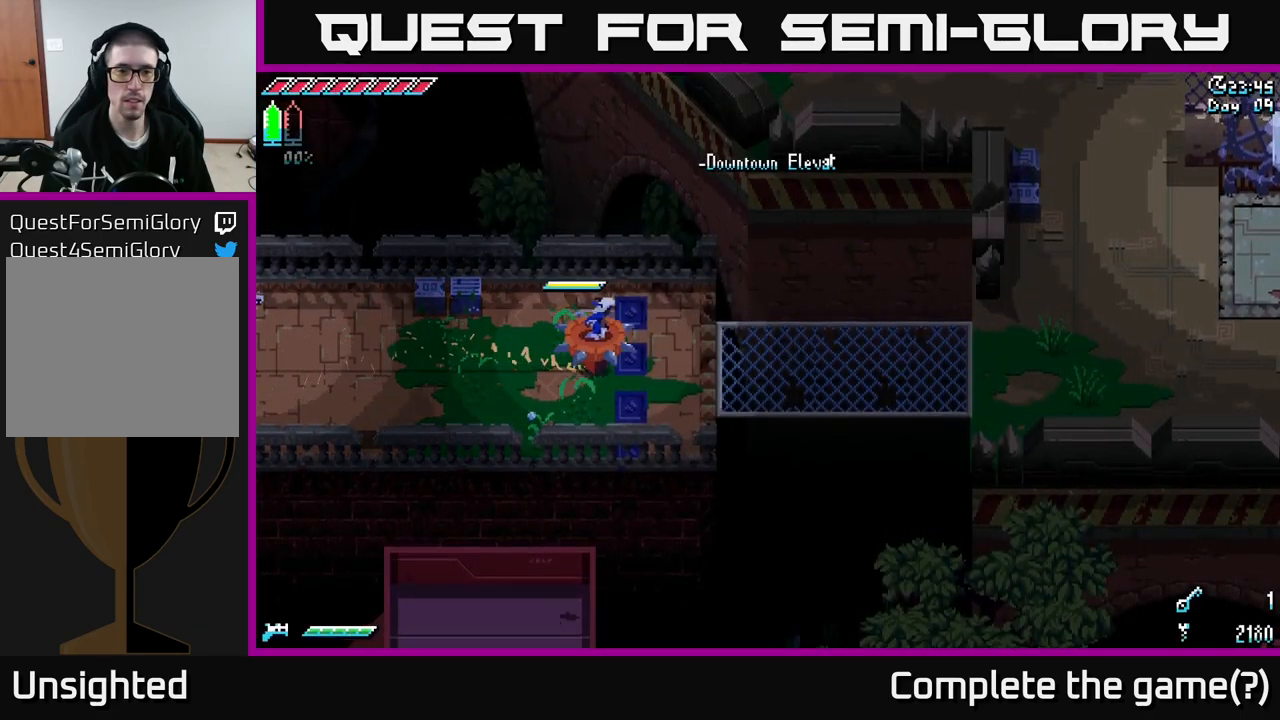
{"buttons": ["X"], "left_stick": "right", "right_stick": "center", "events": []}
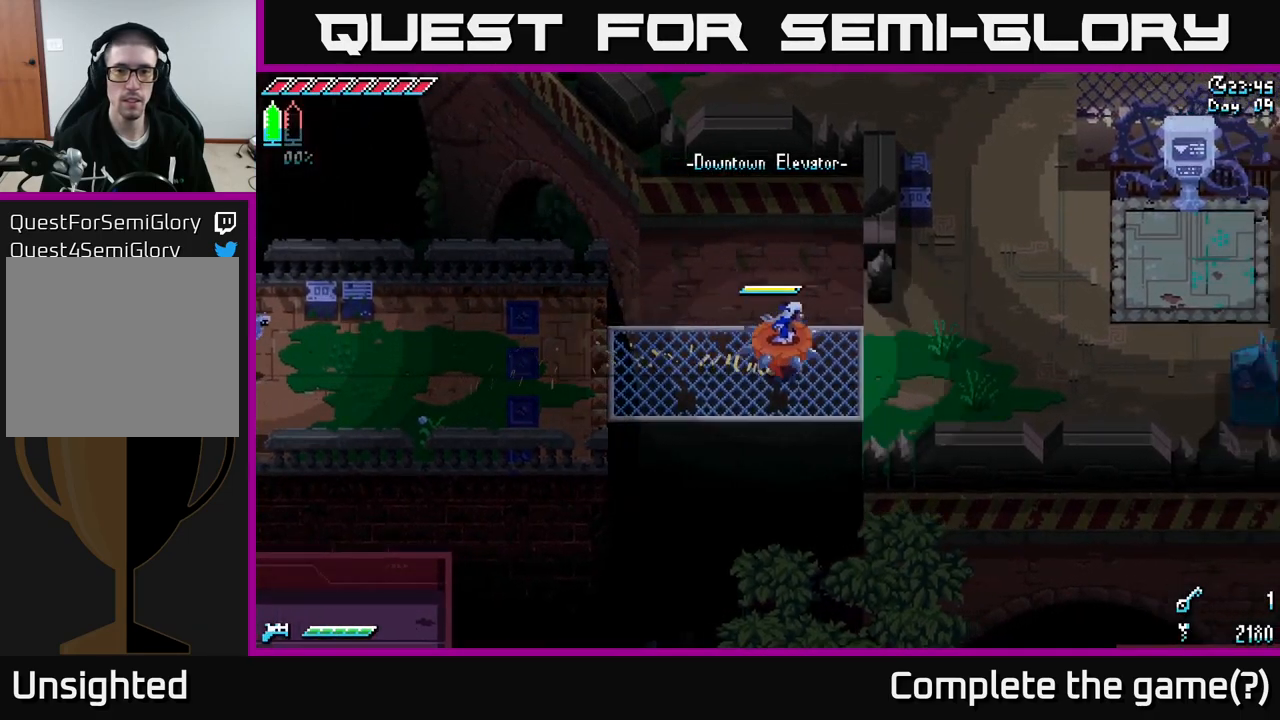
{"buttons": ["X"], "left_stick": "right", "right_stick": "center", "events": [[234, "A", "down"], [350, "A", "up"]]}
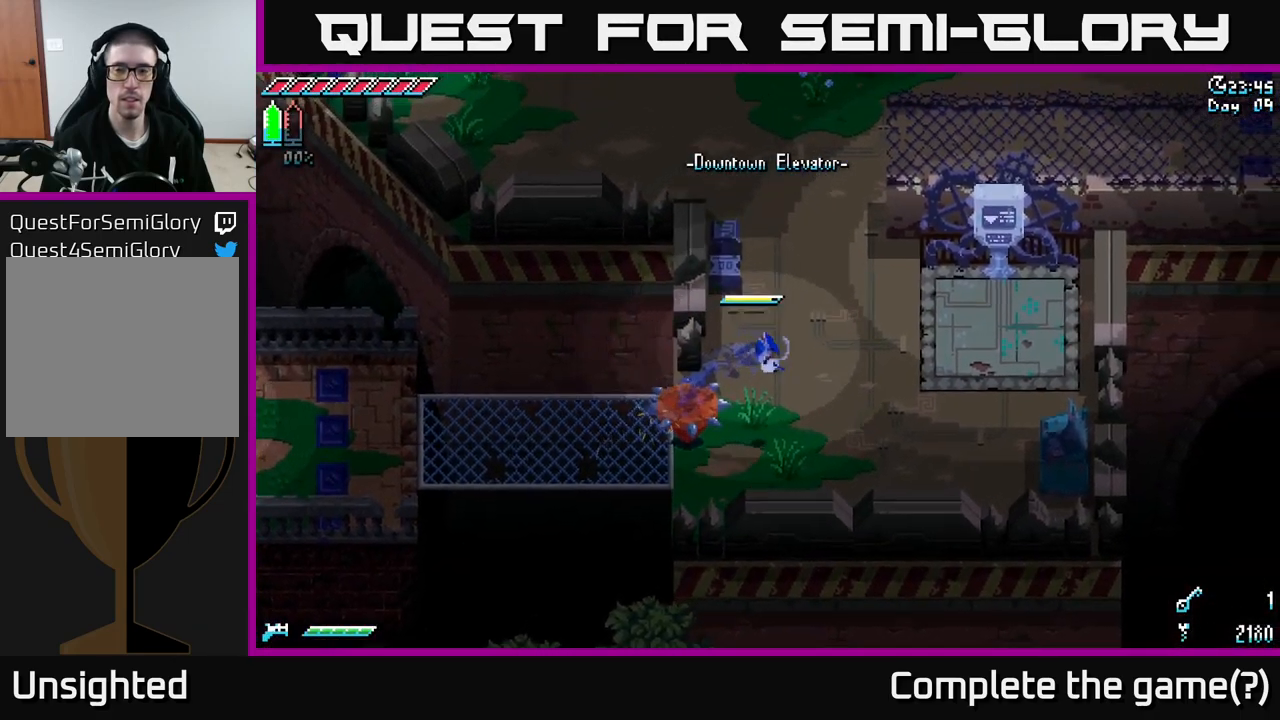
{"buttons": [], "left_stick": "up", "right_stick": "center", "events": [[34, "X", "up"], [134, "left_stick", "up"], [184, "left_stick", "up-left"], [317, "R2", "down"], [434, "R2", "up"], [500, "left_stick", "up"]]}
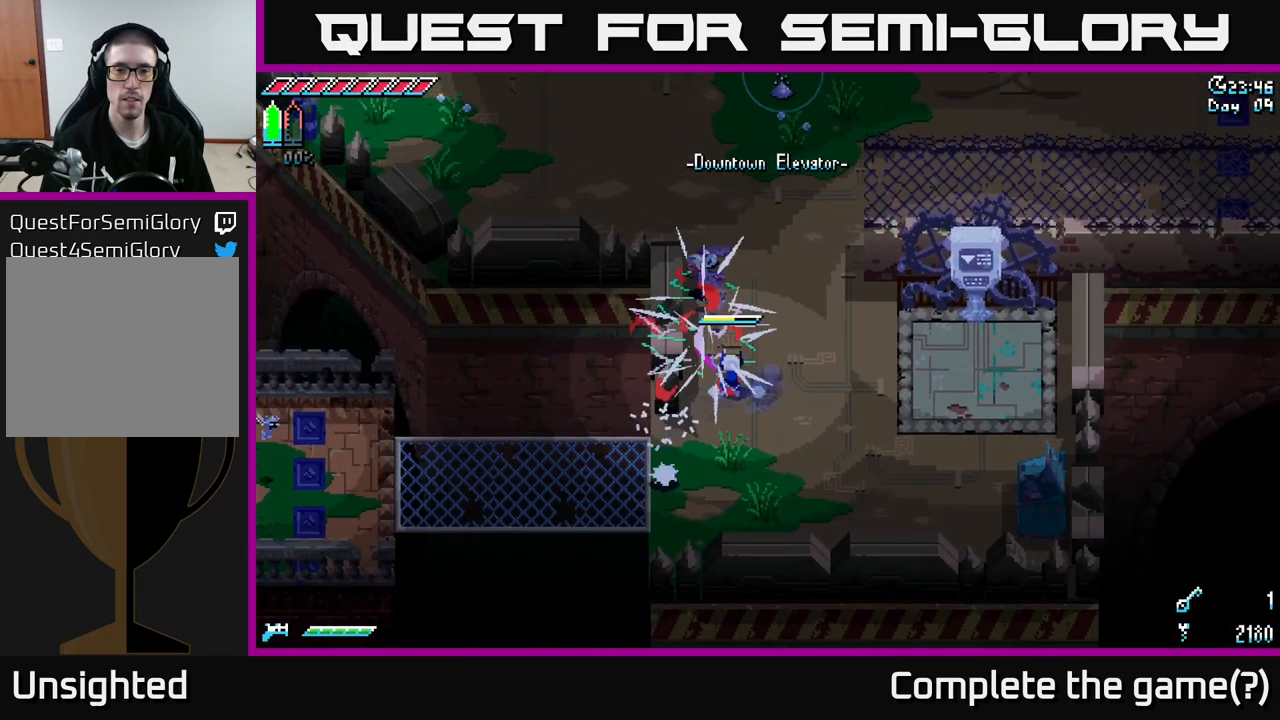
{"buttons": [], "left_stick": "down-right", "right_stick": "center", "events": [[67, "left_stick", "up-right"], [217, "left_stick", "down-right"]]}
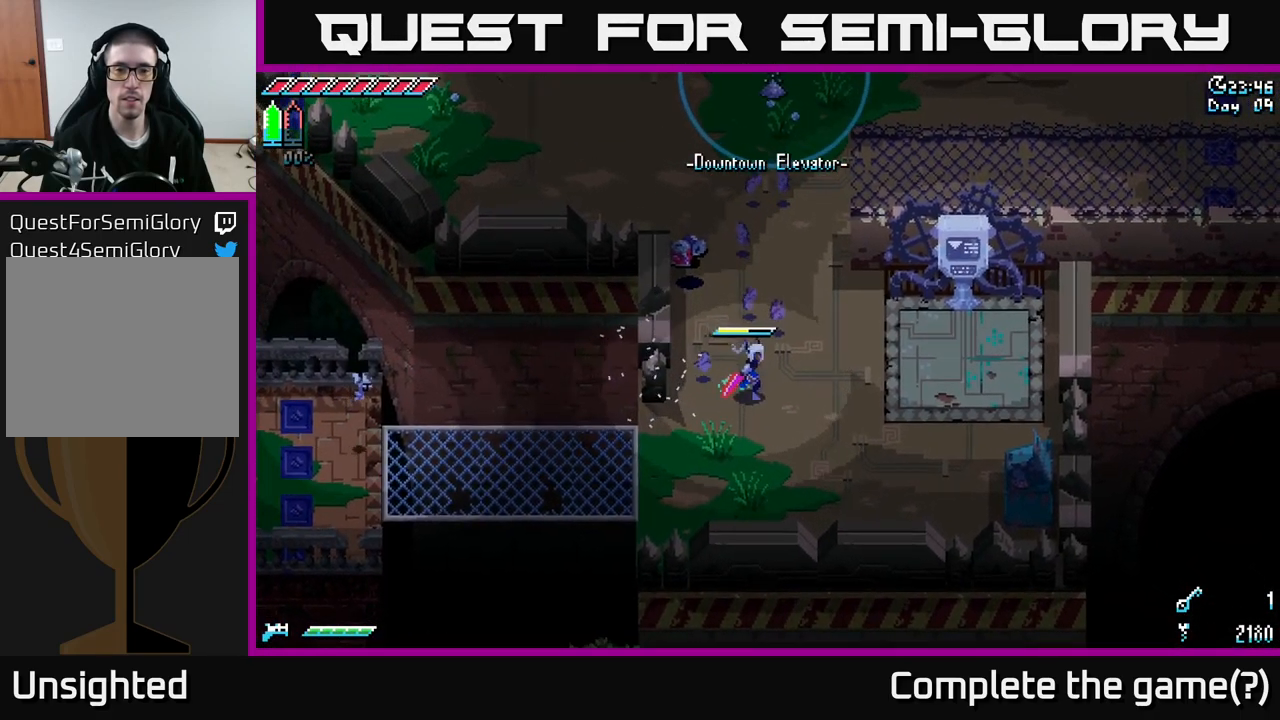
{"buttons": ["X"], "left_stick": "right", "right_stick": "center", "events": [[117, "X", "down"], [516, "left_stick", "right"]]}
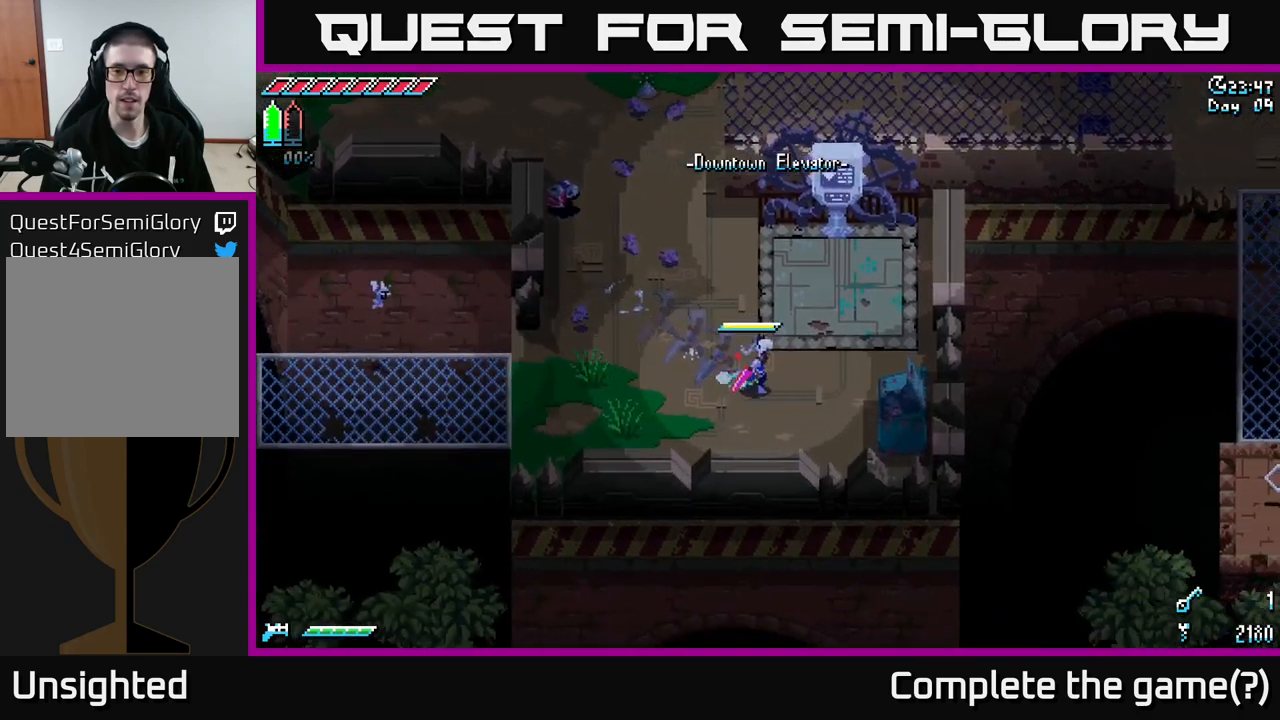
{"buttons": [], "left_stick": "down", "right_stick": "center", "events": [[184, "R2", "down"], [184, "X", "up"], [317, "R2", "up"], [384, "left_stick", "left"], [500, "left_stick", "down"]]}
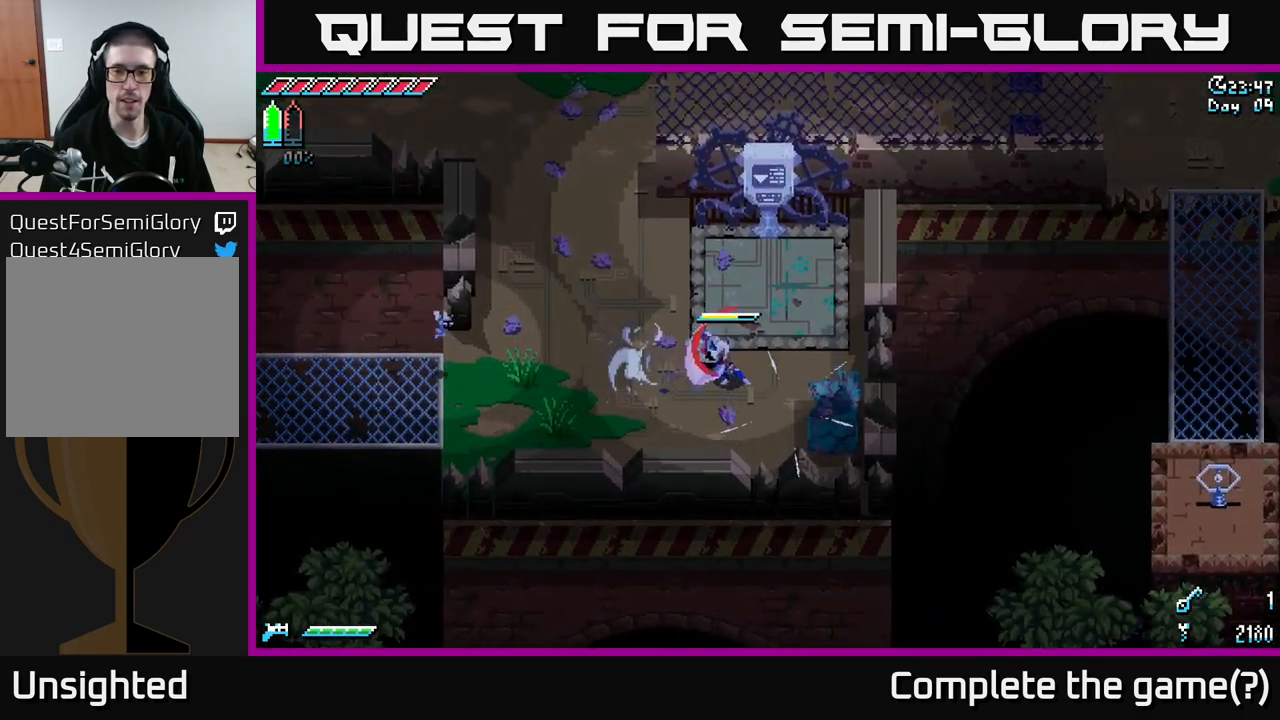
{"buttons": [], "left_stick": "right", "right_stick": "center", "events": [[34, "left_stick", "down-right"], [234, "R2", "down"], [334, "left_stick", "right"], [350, "R2", "up"]]}
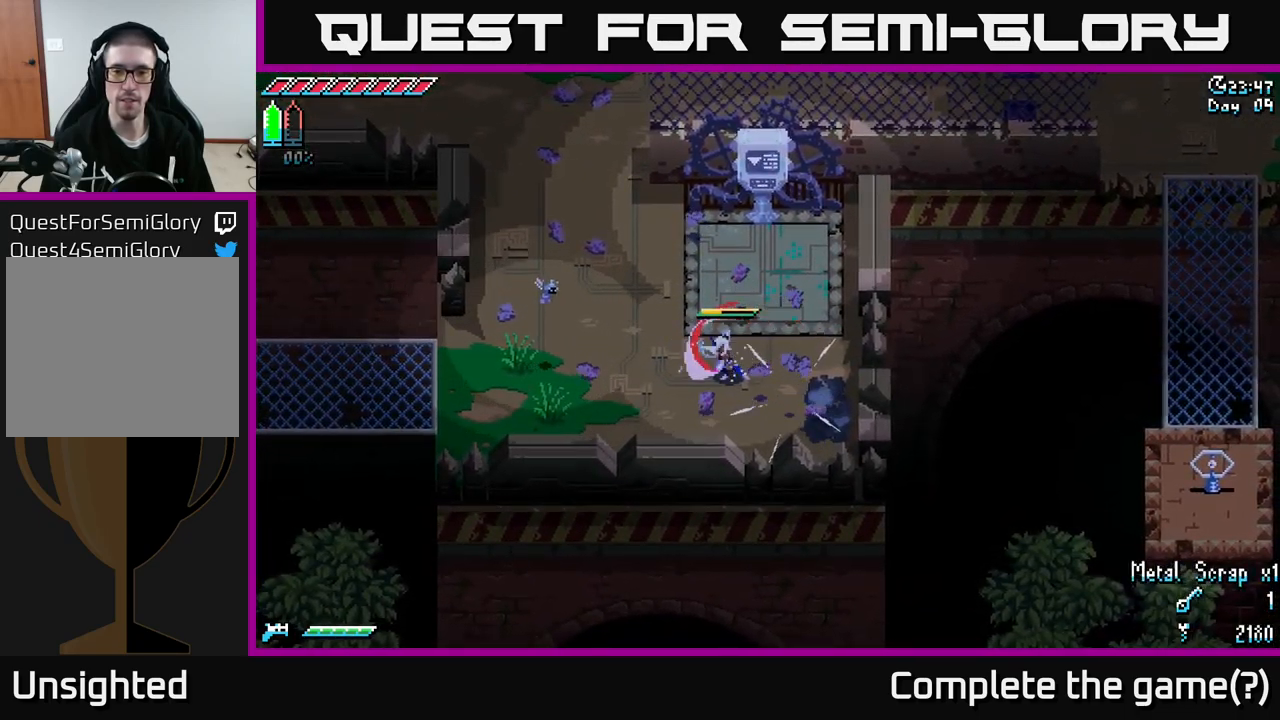
{"buttons": ["X"], "left_stick": "up-left", "right_stick": "center", "events": [[17, "left_stick", "center"], [100, "left_stick", "up-left"], [167, "X", "down"]]}
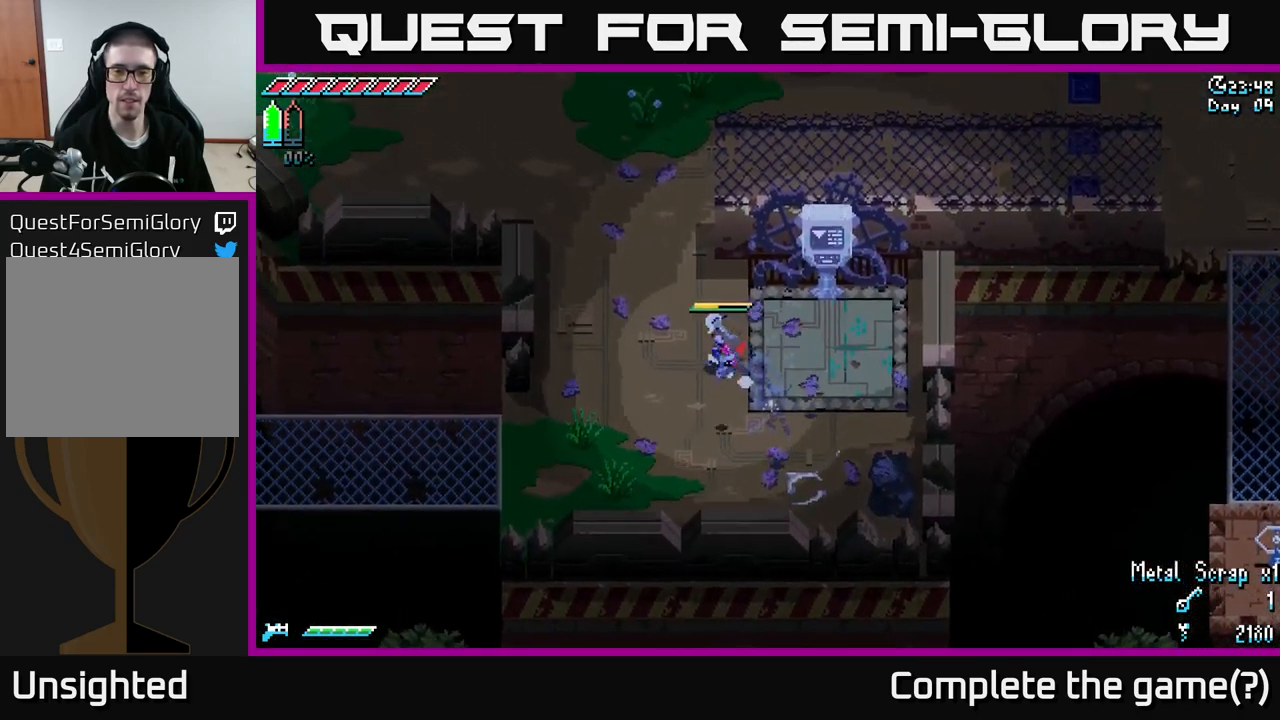
{"buttons": ["X"], "left_stick": "up-left", "right_stick": "center", "events": [[84, "left_stick", "up"], [434, "left_stick", "up-left"]]}
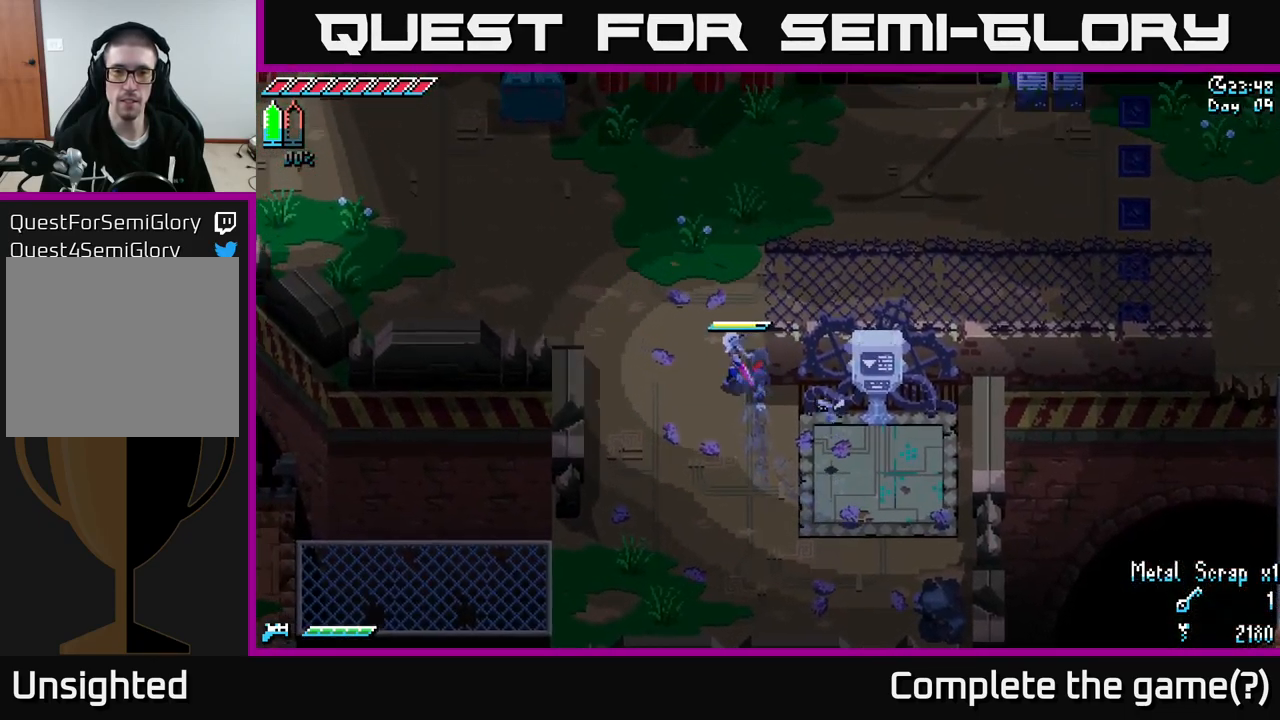
{"buttons": ["X"], "left_stick": "up-right", "right_stick": "center", "events": [[100, "left_stick", "up"], [417, "left_stick", "up-right"]]}
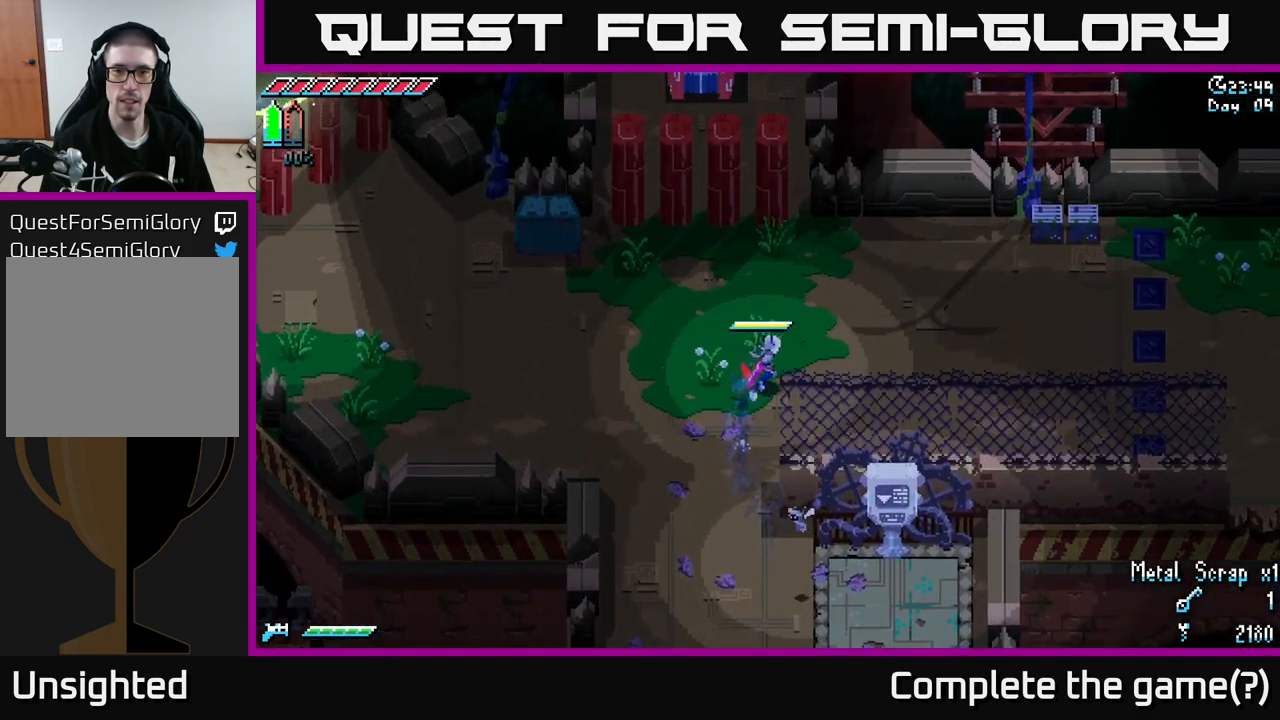
{"buttons": ["X"], "left_stick": "up-right", "right_stick": "center", "events": [[267, "A", "down"], [417, "A", "up"]]}
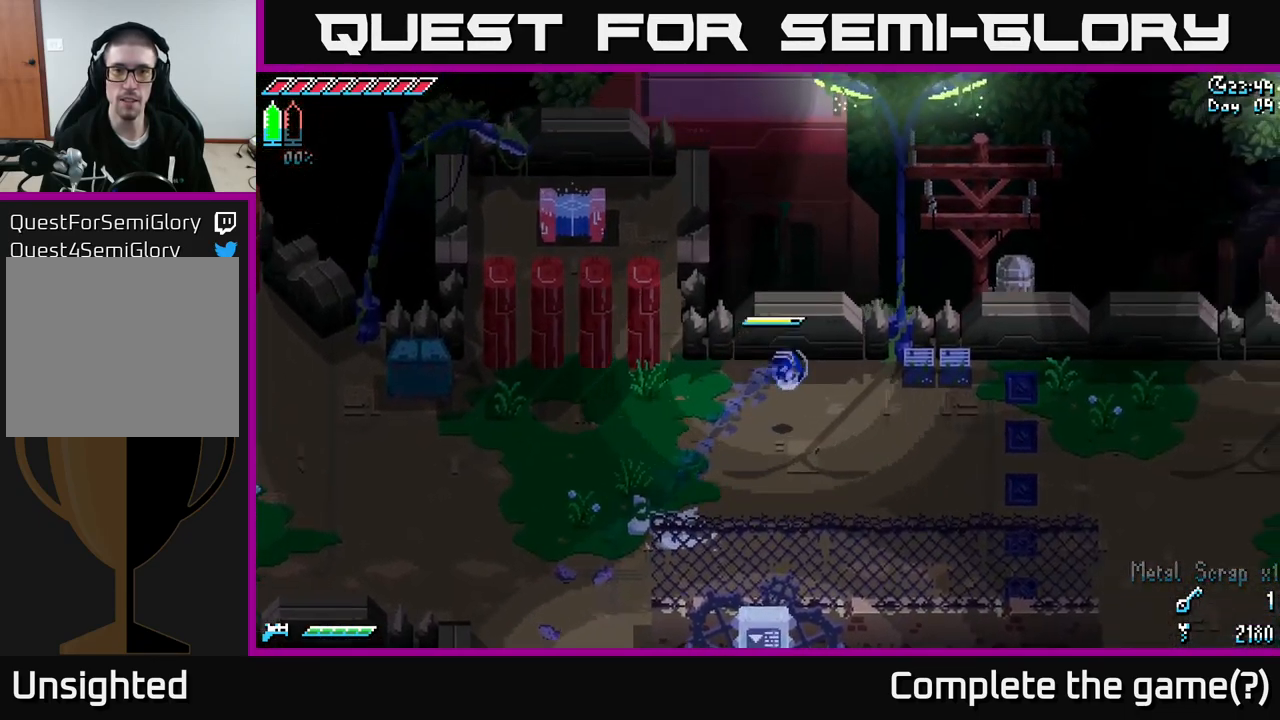
{"buttons": [], "left_stick": "center", "right_stick": "center", "events": [[84, "left_stick", "right"], [100, "R2", "down"], [217, "R2", "up"], [250, "left_stick", "up-right"], [350, "left_stick", "center"], [450, "X", "up"]]}
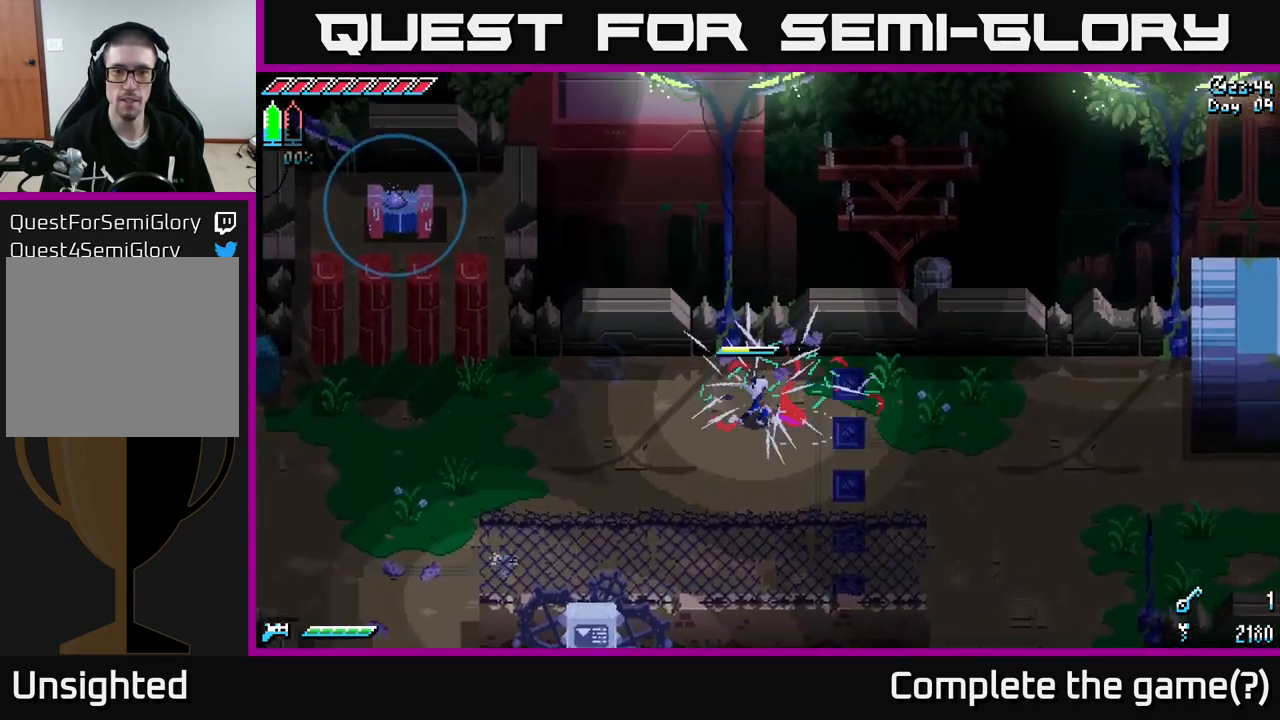
{"buttons": ["X"], "left_stick": "right", "right_stick": "center", "events": [[100, "left_stick", "right"], [484, "X", "down"]]}
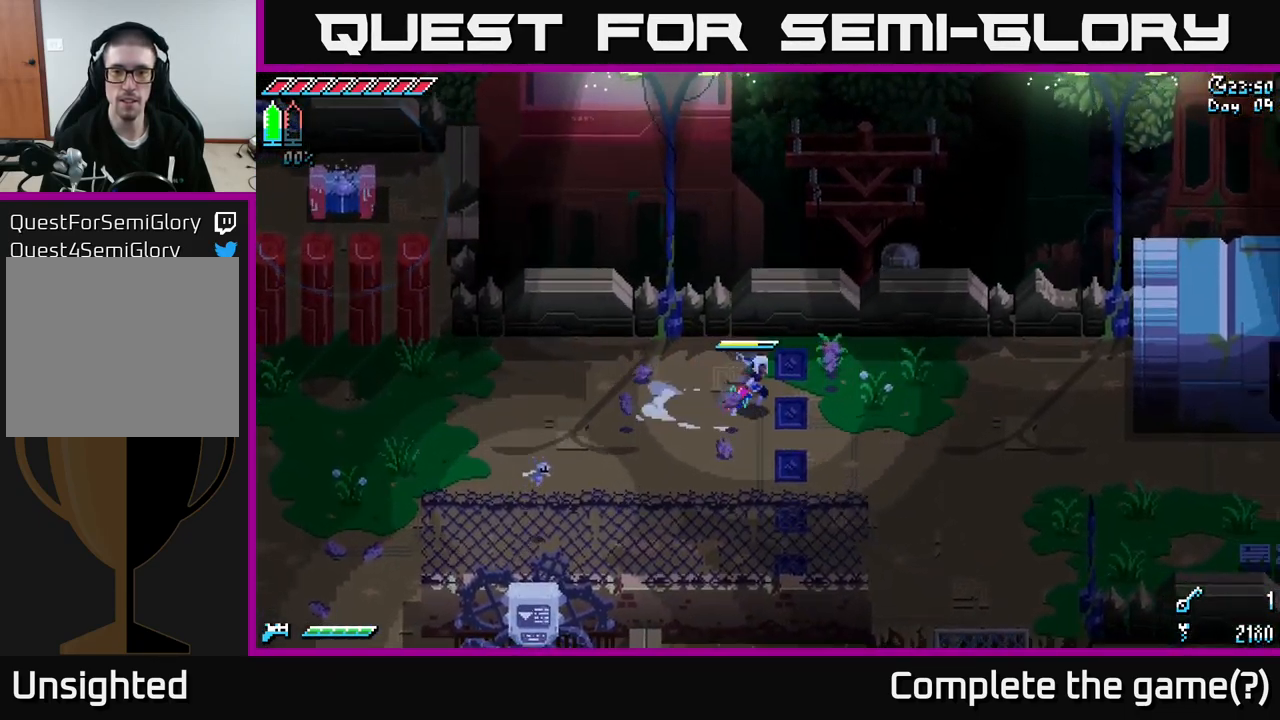
{"buttons": ["X"], "left_stick": "down-right", "right_stick": "center", "events": [[34, "left_stick", "down-right"]]}
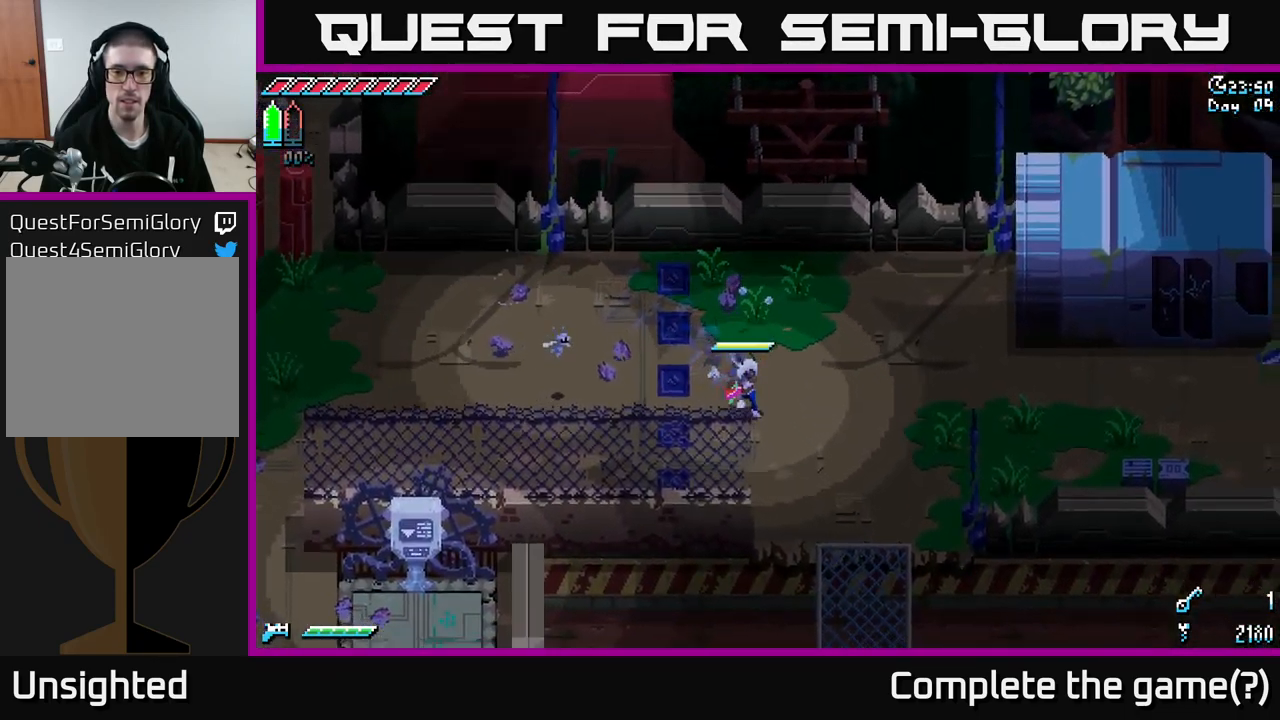
{"buttons": [], "left_stick": "up-left", "right_stick": "down", "events": [[117, "X", "up"], [234, "left_stick", "left"], [317, "right_stick", "down"], [367, "left_stick", "up-left"]]}
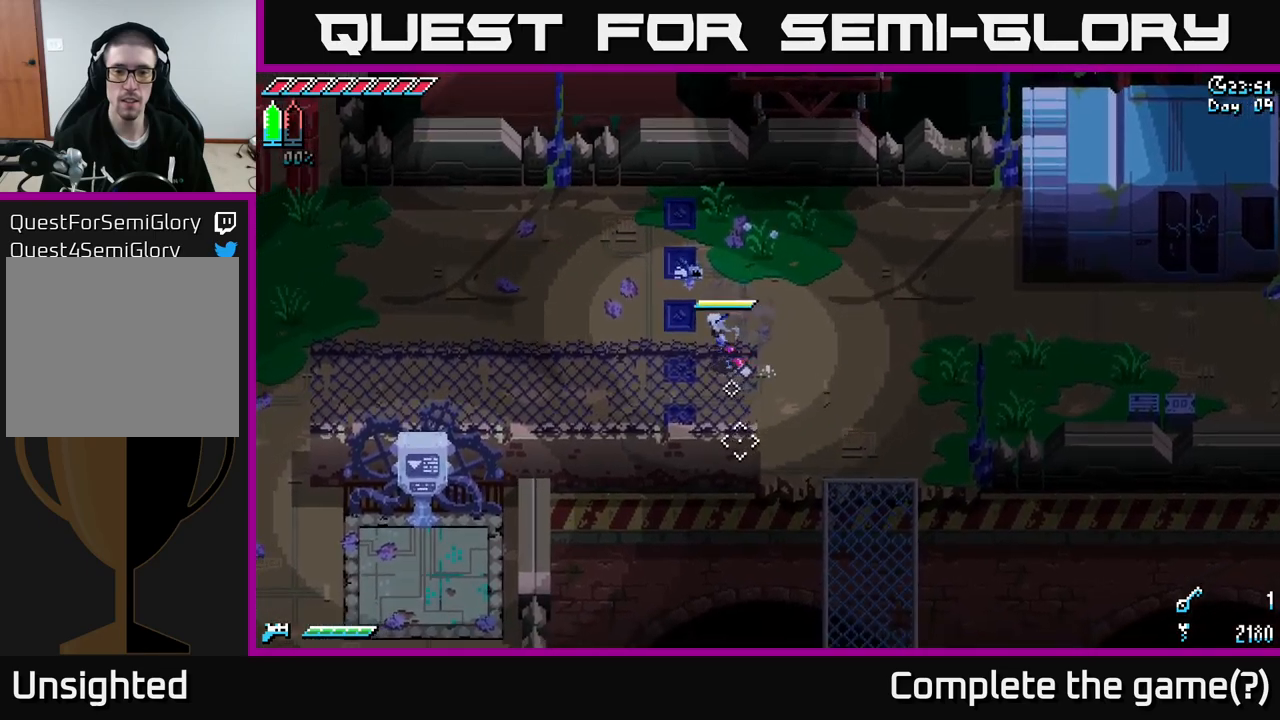
{"buttons": ["X"], "left_stick": "left", "right_stick": "center", "events": [[33, "left_stick", "left"], [133, "right_stick", "center"], [217, "left_stick", "down-left"], [233, "X", "down"], [400, "left_stick", "left"]]}
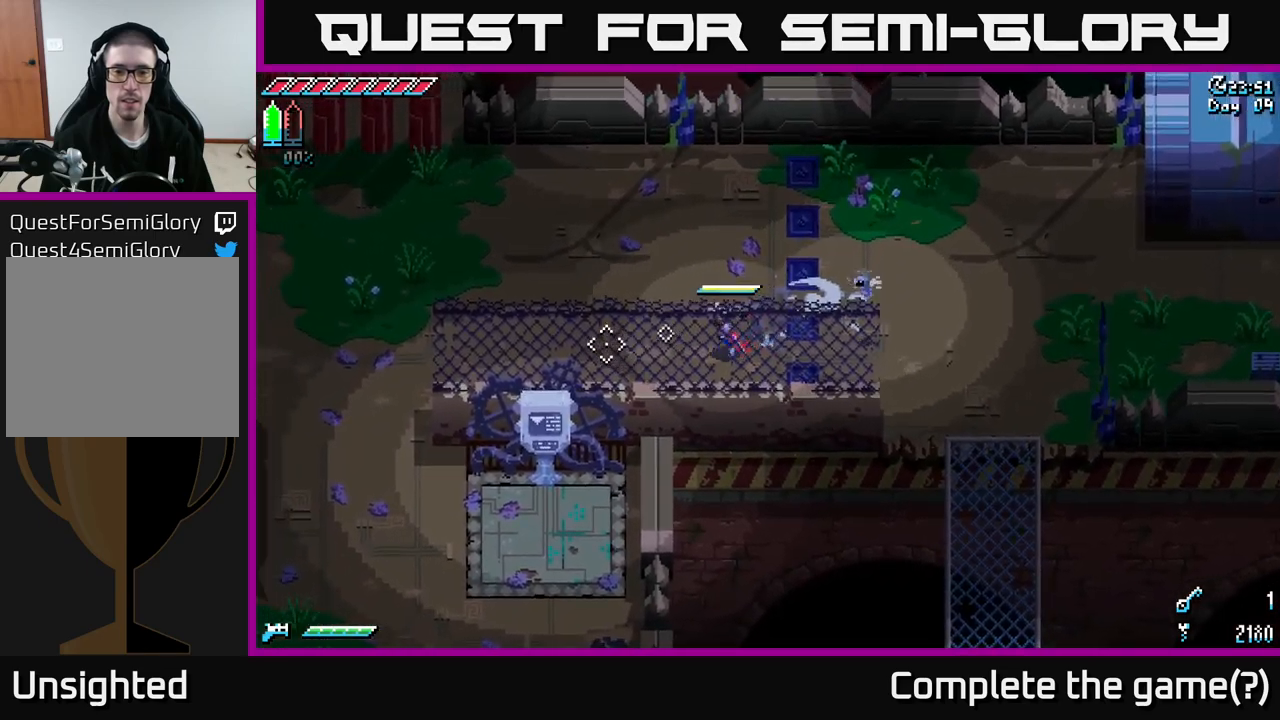
{"buttons": ["X"], "left_stick": "left", "right_stick": "center", "events": []}
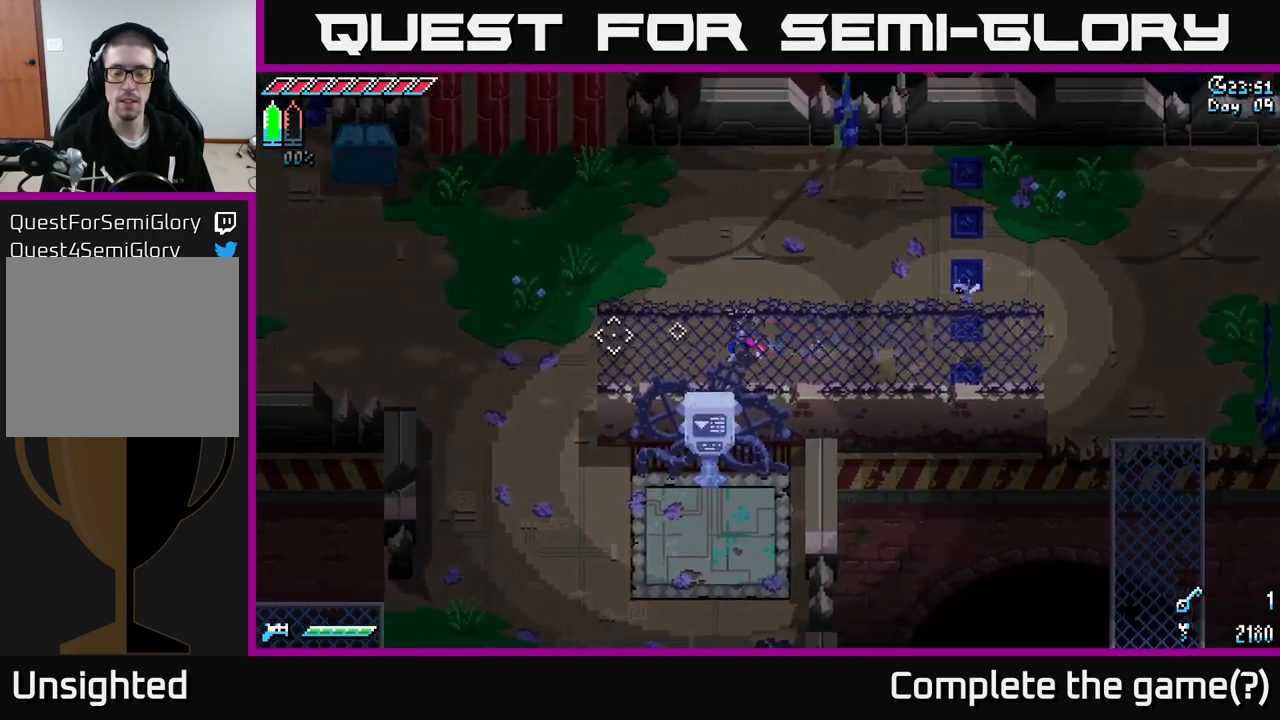
{"buttons": ["X"], "left_stick": "down-left", "right_stick": "center", "events": [[100, "left_stick", "down-left"]]}
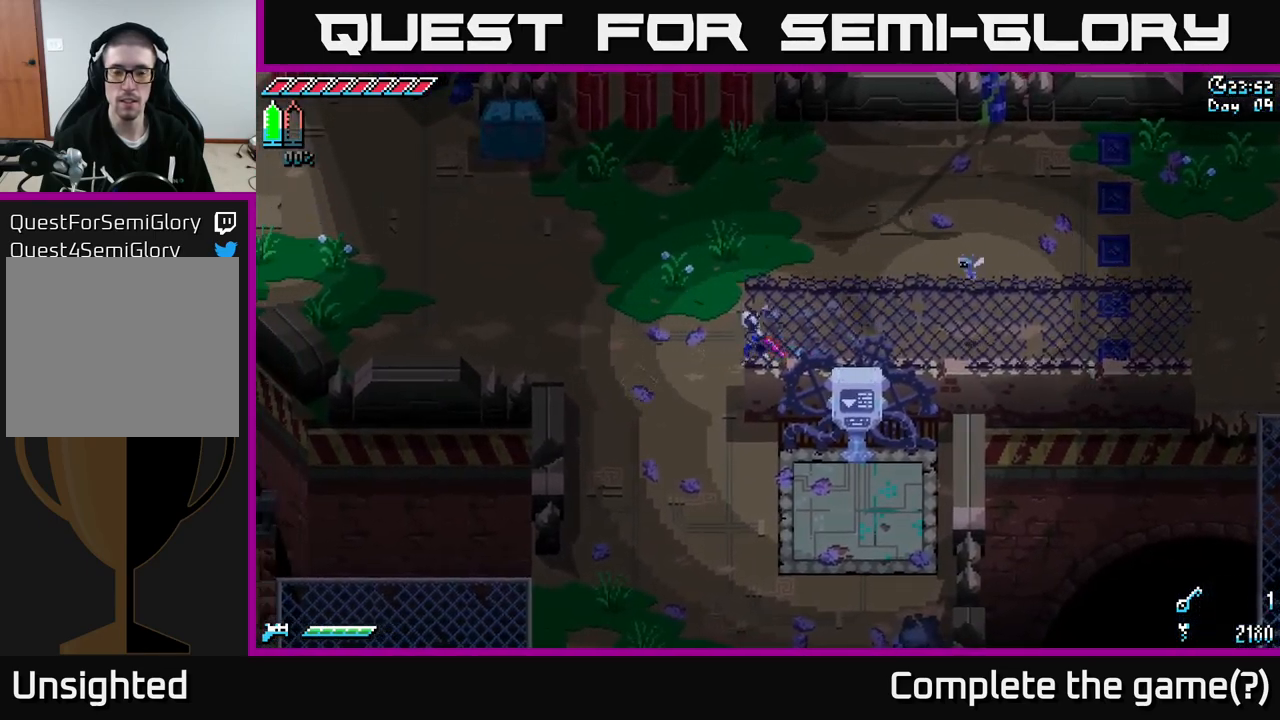
{"buttons": ["X"], "left_stick": "down-left", "right_stick": "center", "events": [[183, "left_stick", "down"], [483, "left_stick", "down-left"]]}
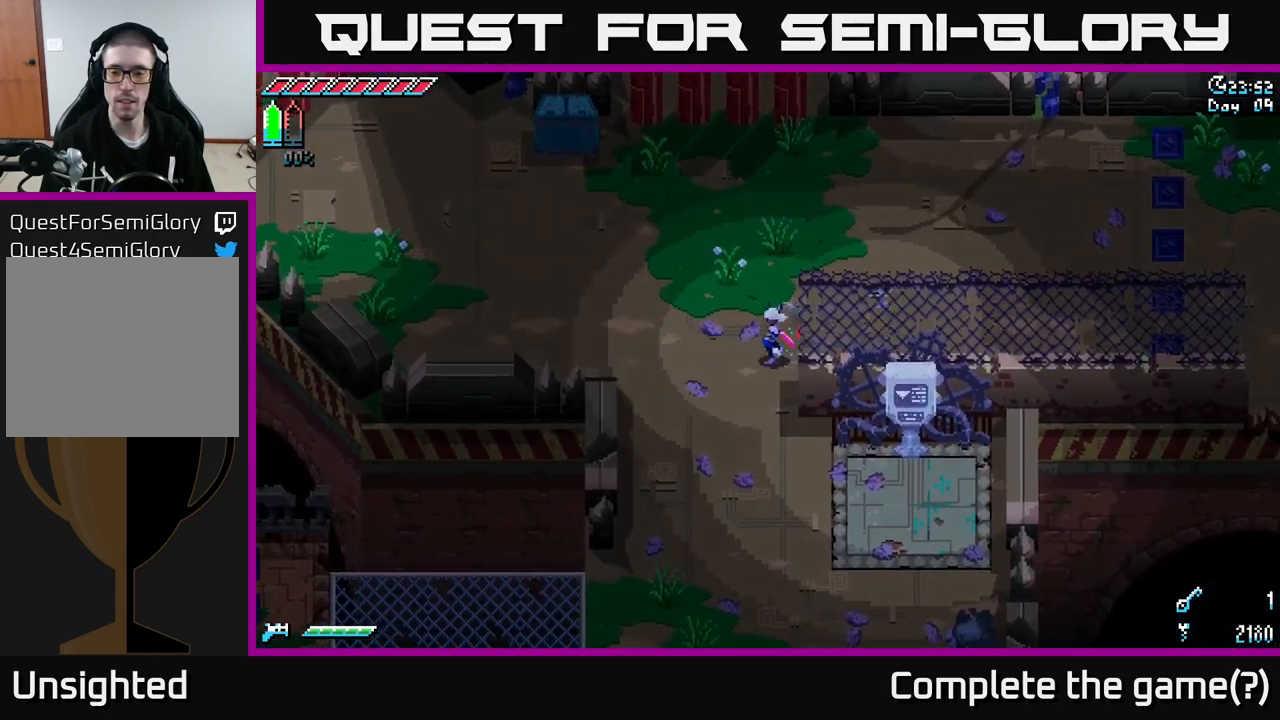
{"buttons": ["X"], "left_stick": "down", "right_stick": "center", "events": [[250, "left_stick", "down"]]}
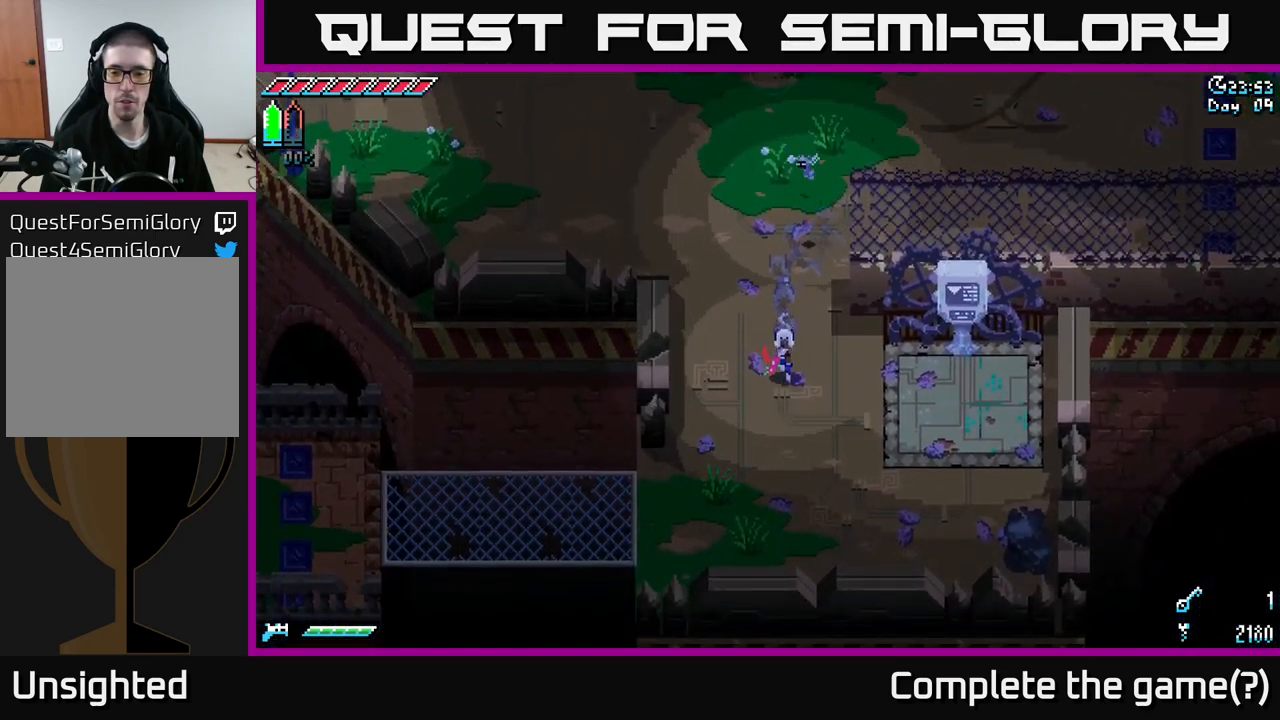
{"buttons": [], "left_stick": "down-right", "right_stick": "center", "events": [[67, "left_stick", "down-right"], [333, "X", "up"]]}
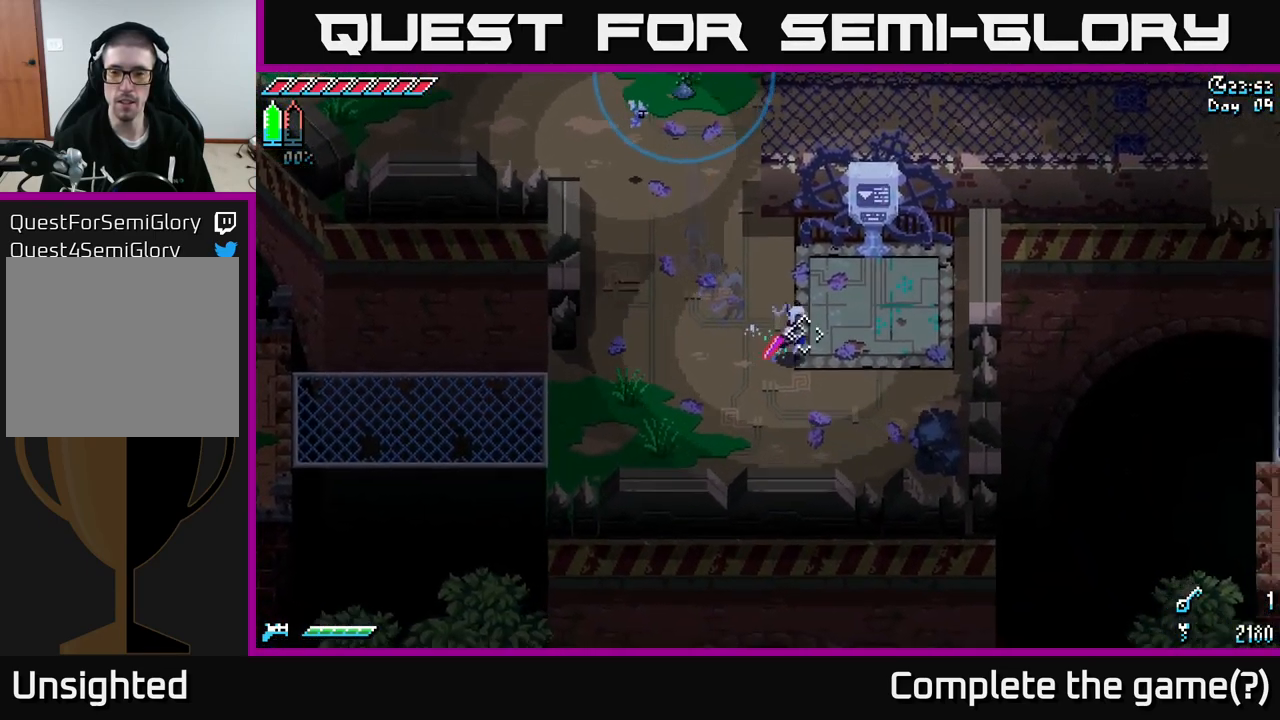
{"buttons": [], "left_stick": "down-right", "right_stick": "down-right", "events": [[50, "right_stick", "down-right"]]}
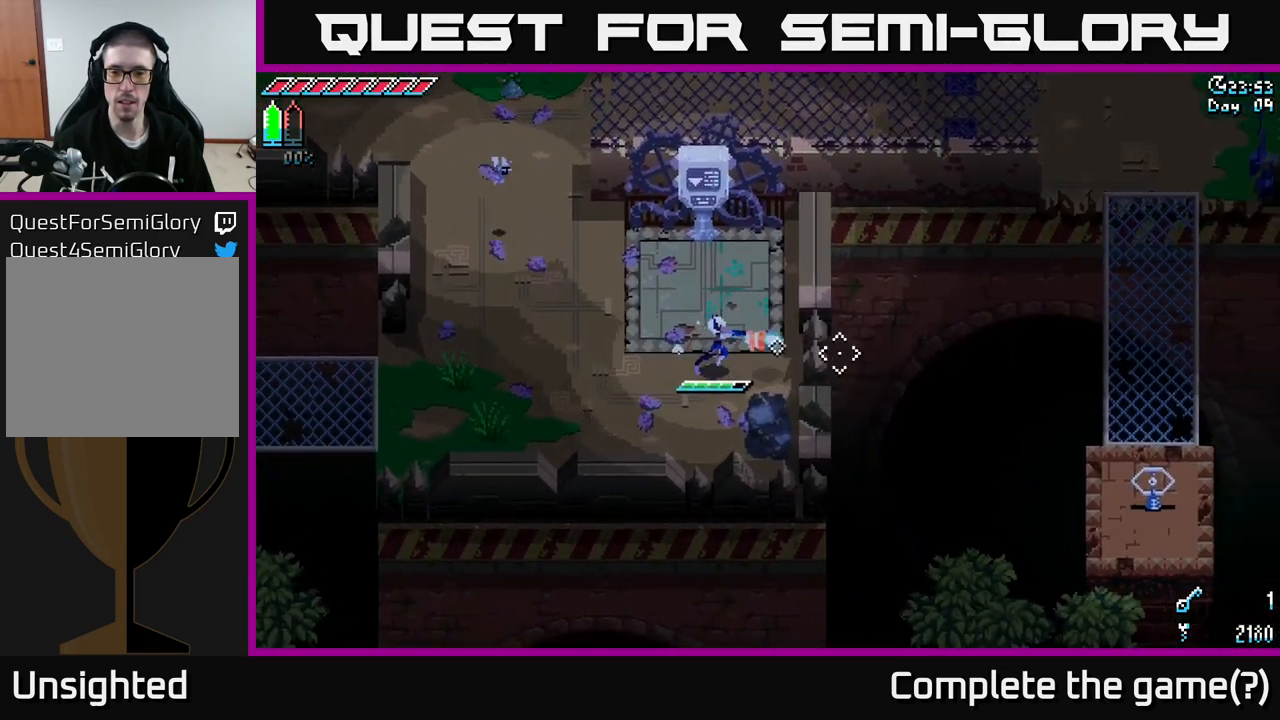
{"buttons": [], "left_stick": "center", "right_stick": "down-right", "events": [[33, "L2", "down"], [33, "left_stick", "right"], [167, "L2", "up"], [167, "left_stick", "up-right"], [383, "left_stick", "center"]]}
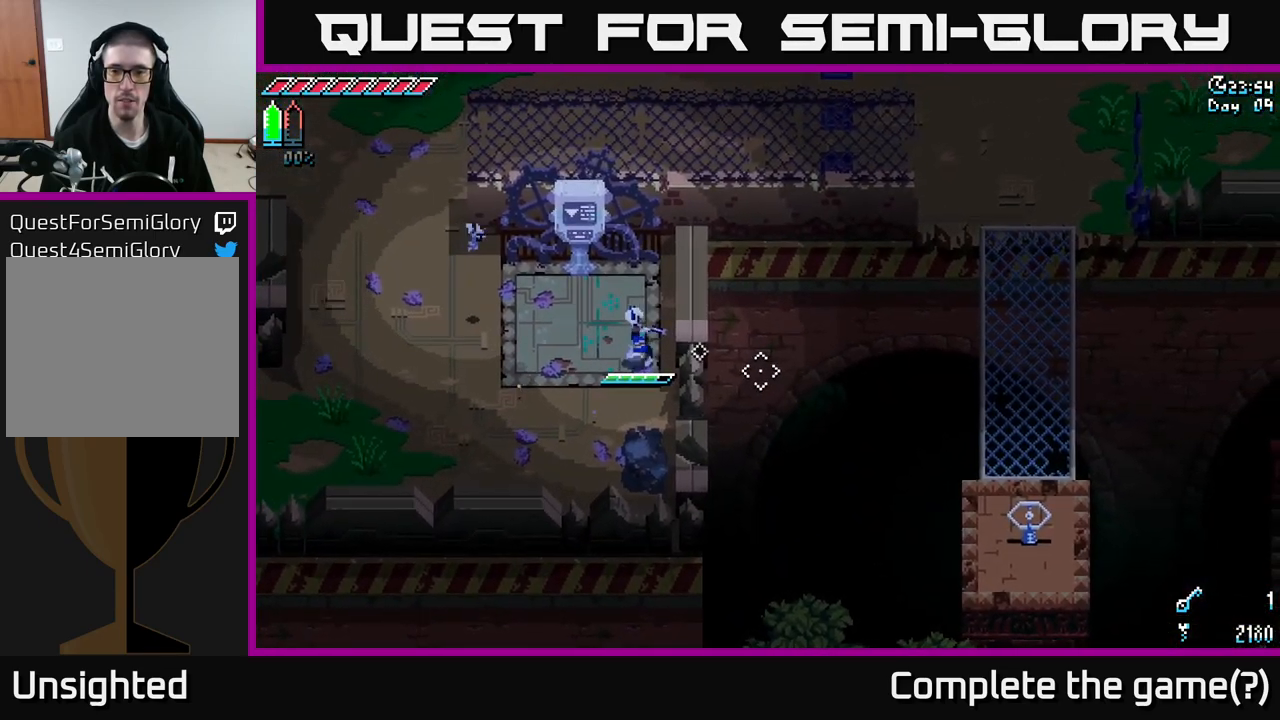
{"buttons": ["X"], "left_stick": "up-left", "right_stick": "center", "events": [[33, "left_stick", "left"], [100, "right_stick", "center"], [200, "X", "down"], [300, "left_stick", "up-left"]]}